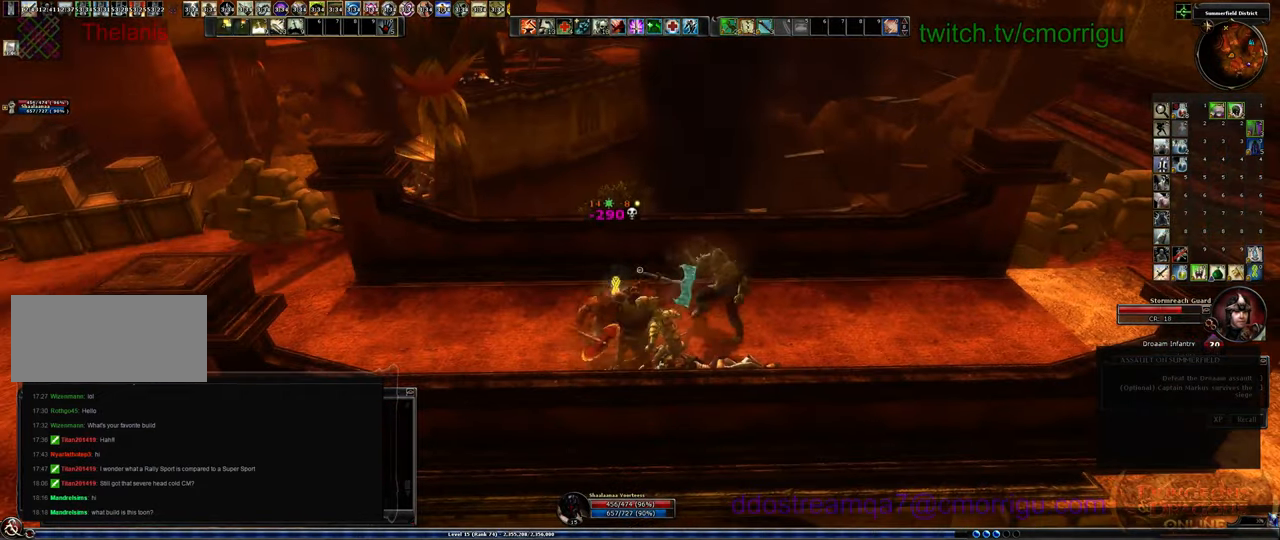
Gameplay with keyboard; each line is a JSON object with the keys held at the frame after it. "events" lists presses ("down") and releases ("up") of ".", "/", "0", "1", "2", "3", "4", "5", "6", "7", "8", "9", "a", "b", "backslash", "backspace", "c", "caps_lock", "comma", "ctrl_l", "ctrl_r", "d", "e", "equals", "escape", "f", "f1", "f10", "f11", "f12", "f2", "f3", "f4", "f5", "f6", "f7", "f8", "f9", "g", "h", "i", "j", "k", "l", "lbracket", "m", "minus", "n", "o", "p", "q", "quote", "r", "rbracket", "return", "s", "semicolon", "shift_l", "shift_r", "space", "t", "tab", "tilde", "u", "v", "w", "x", "y" and "z" between this image and that frame as [ms after this image, input, new state], when the widget could be followed in between. No other keys are recorded. Mouse input is not recorded.
{"keys": [], "events": []}
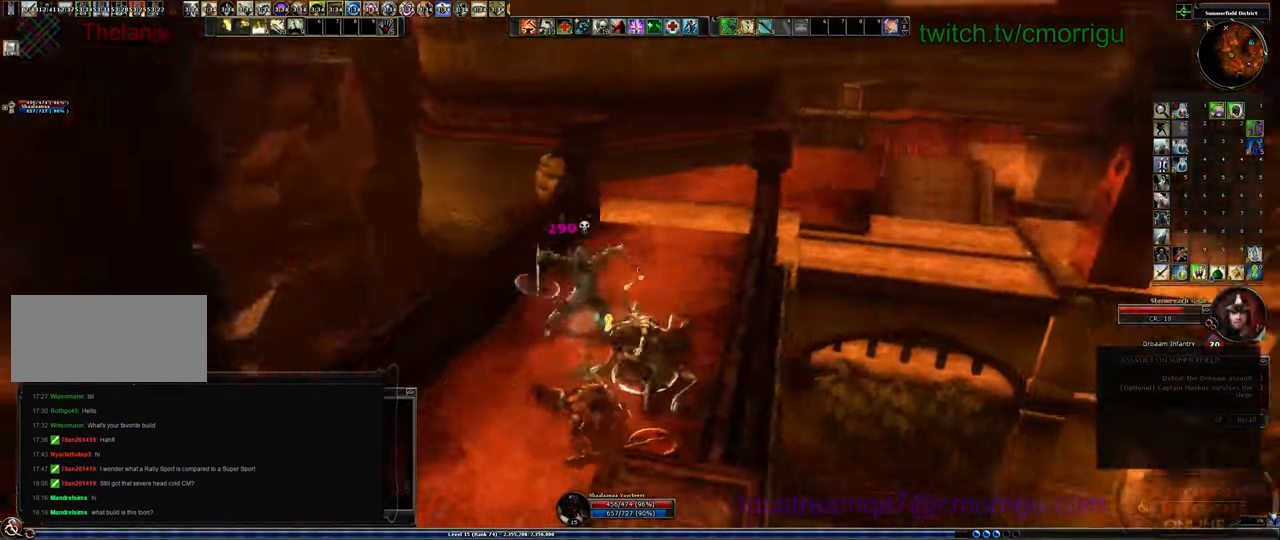
{"keys": ["w"], "events": [[67, "w", "down"]]}
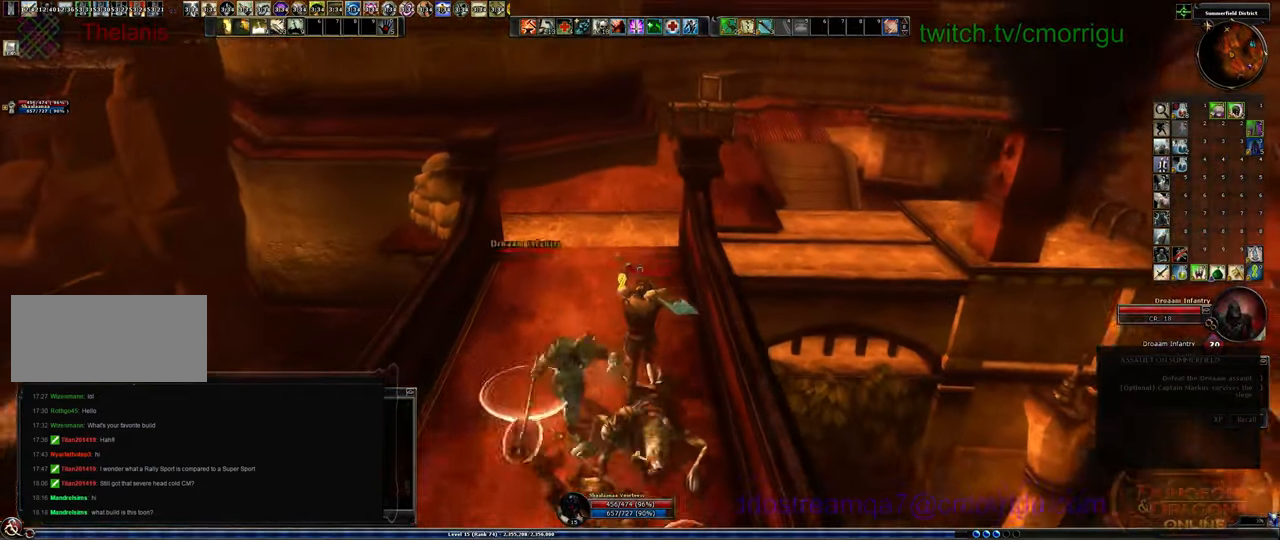
{"keys": [], "events": [[300, "w", "up"]]}
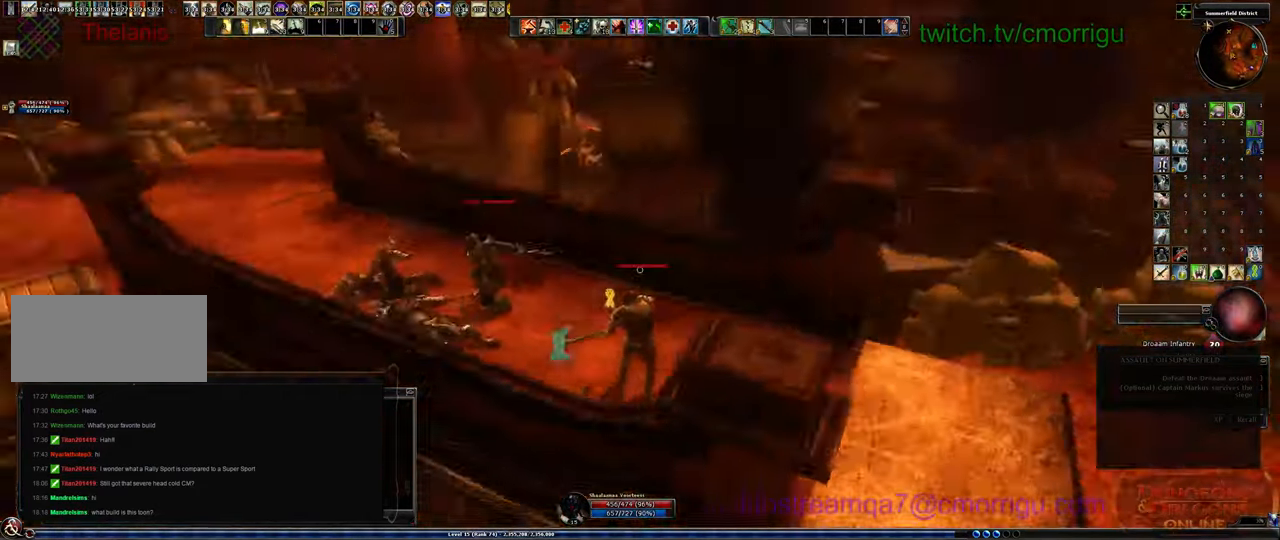
{"keys": [], "events": [[67, "a", "down"], [100, "w", "down"], [300, "a", "up"], [433, "w", "up"]]}
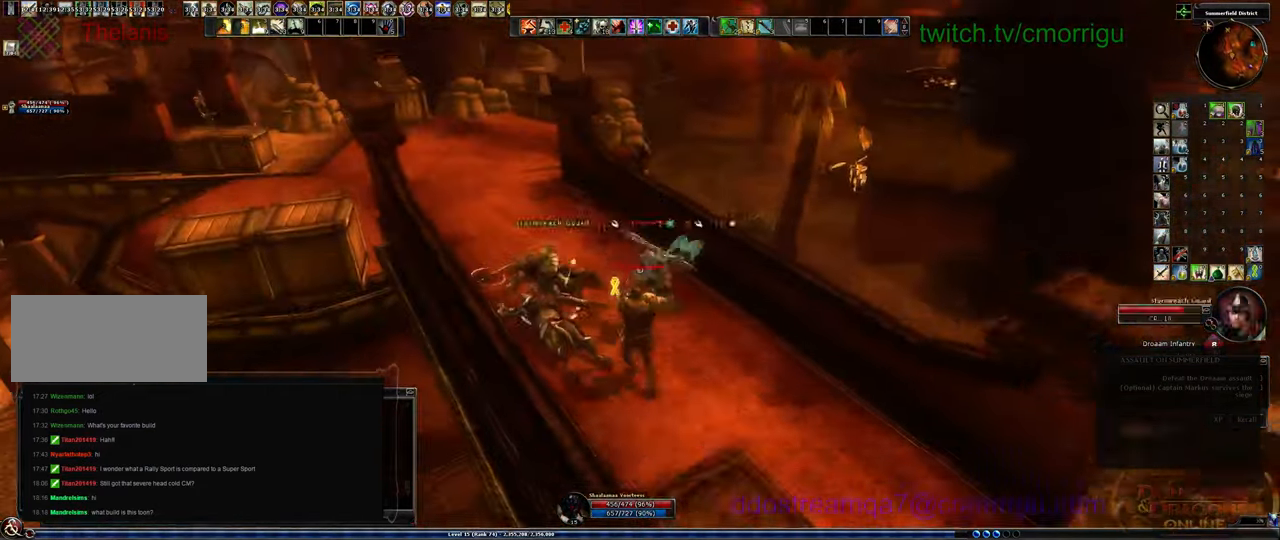
{"keys": [], "events": [[133, "3", "down"], [300, "3", "up"]]}
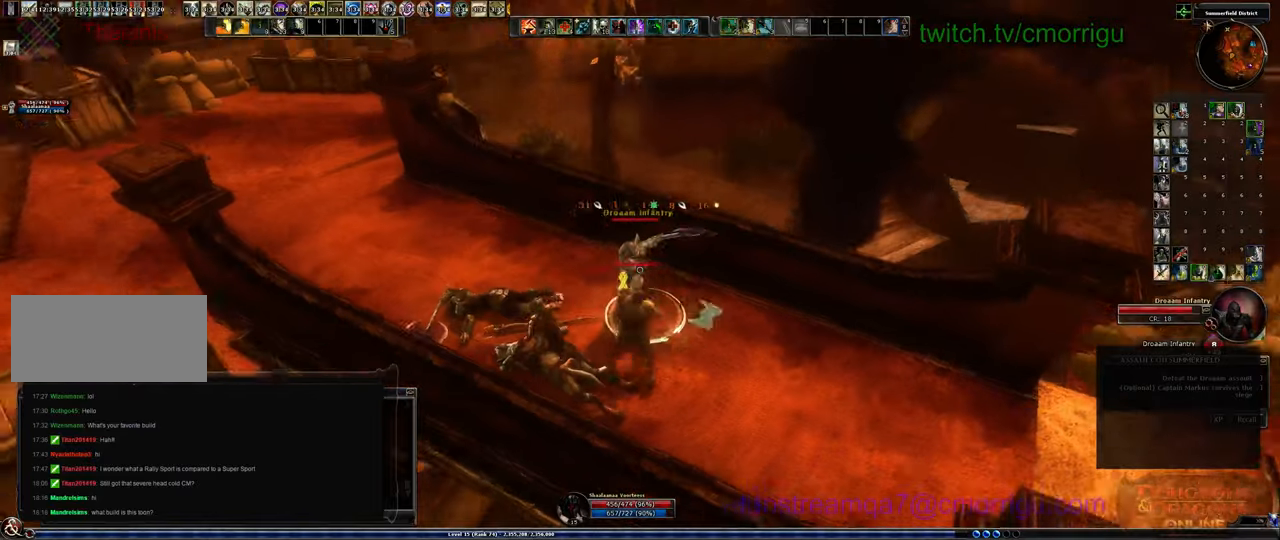
{"keys": [], "events": []}
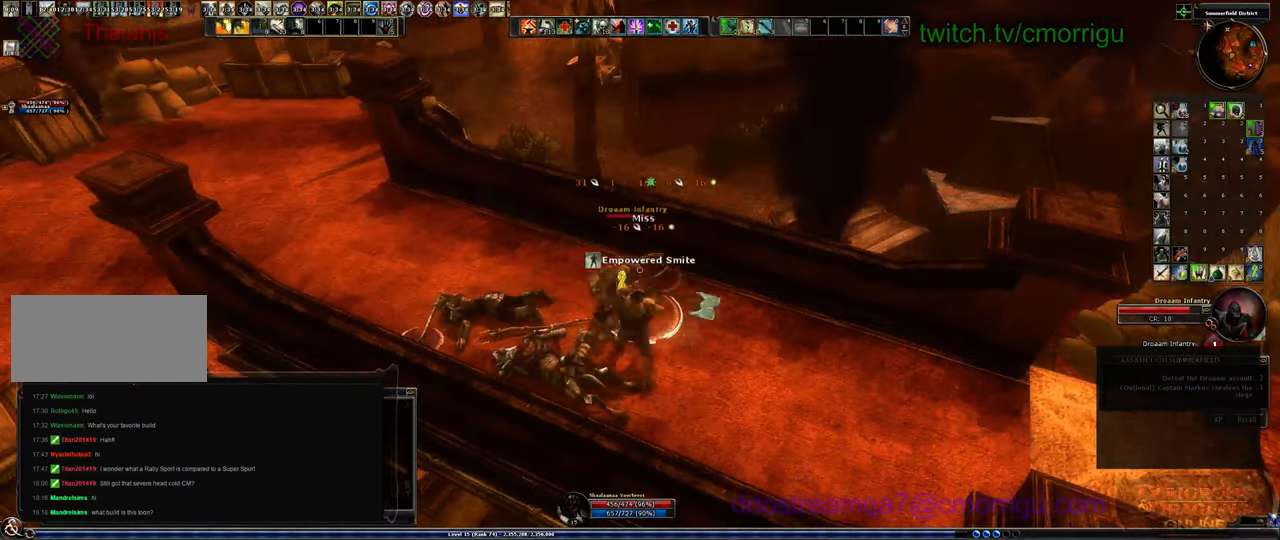
{"keys": [], "events": []}
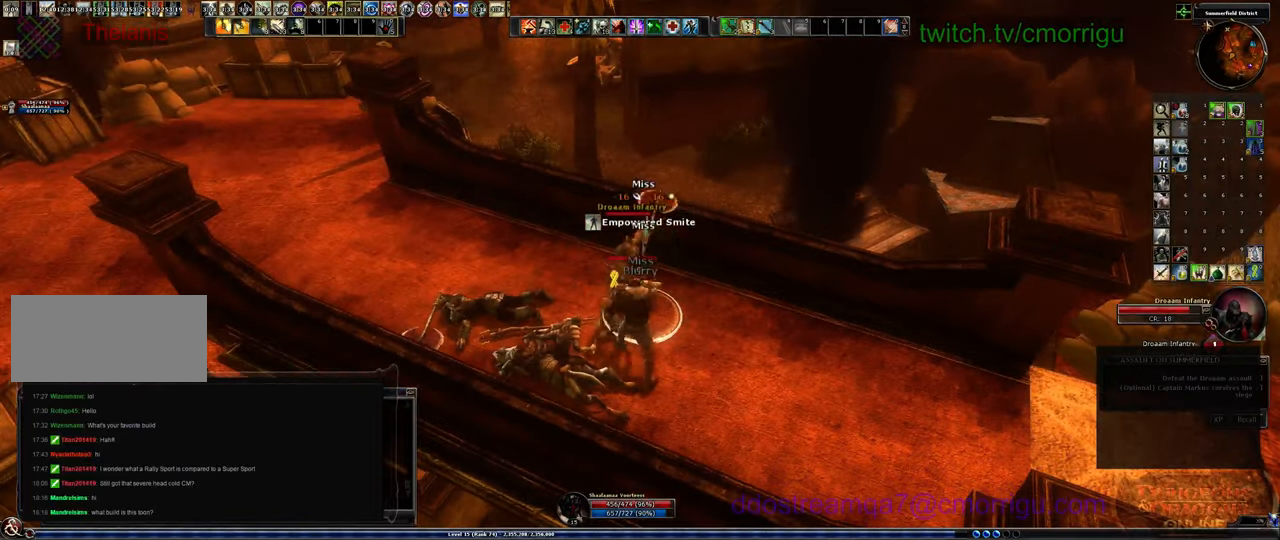
{"keys": [], "events": []}
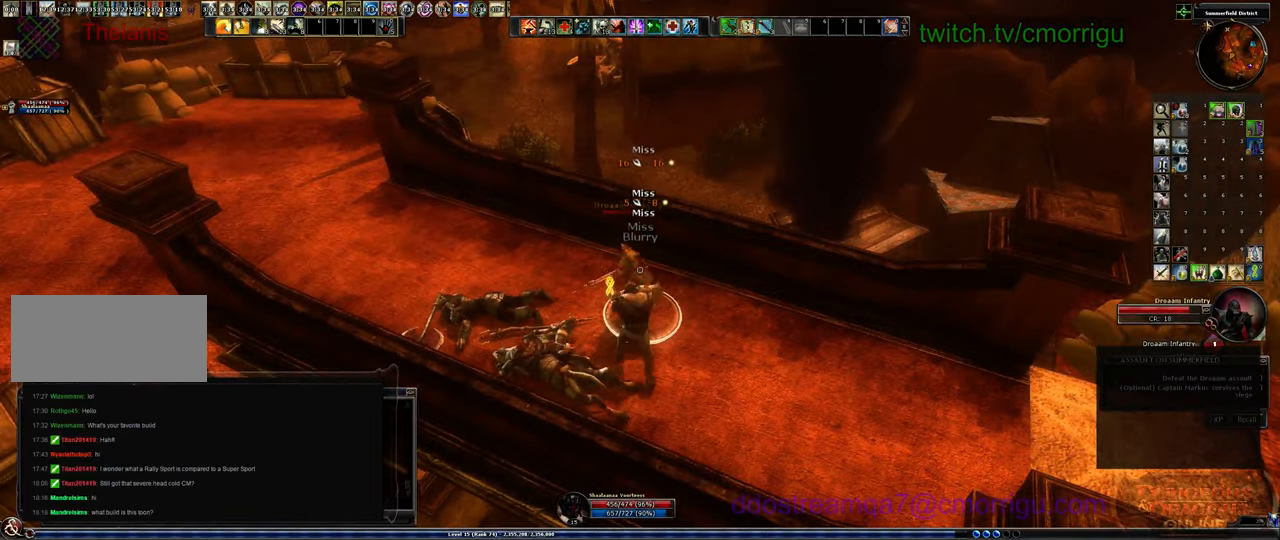
{"keys": [], "events": [[33, "1", "down"], [267, "1", "up"]]}
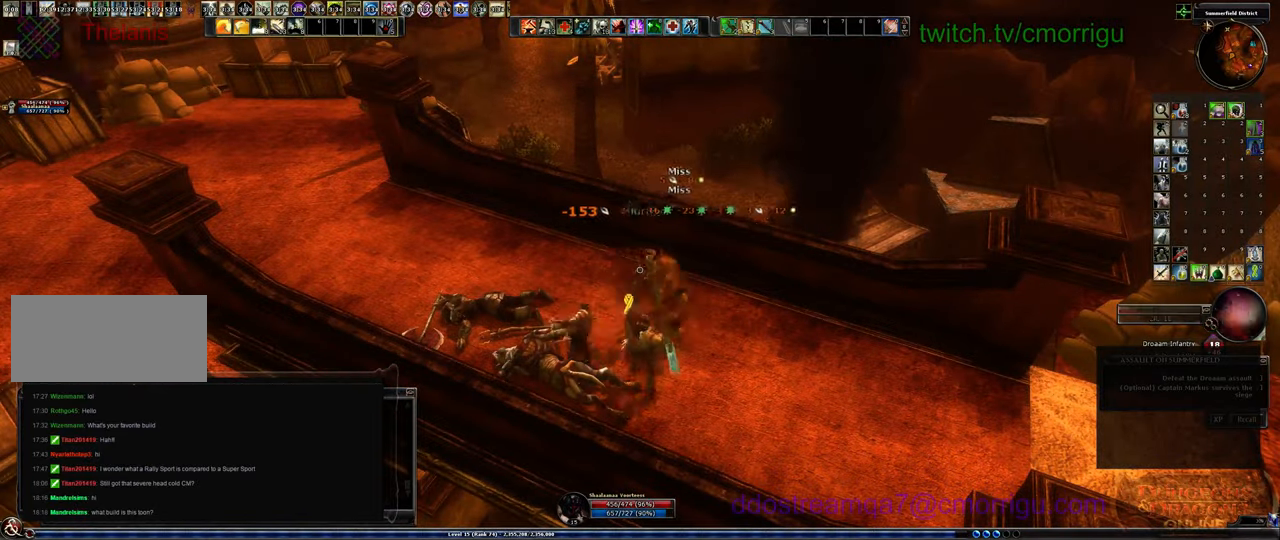
{"keys": [], "events": [[133, "2", "down"], [367, "2", "up"]]}
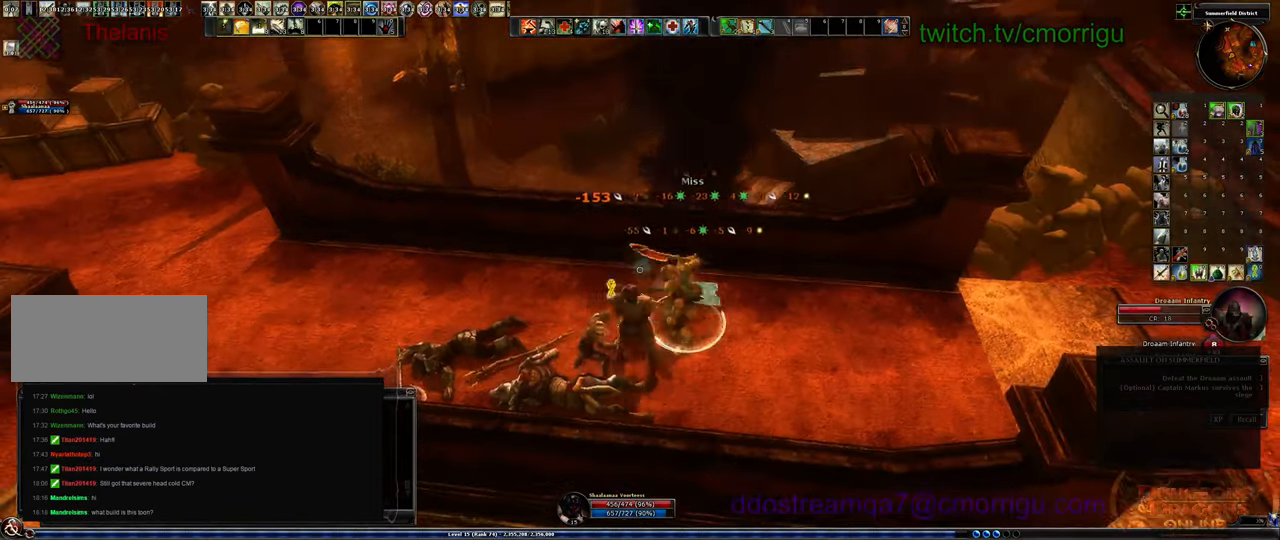
{"keys": [], "events": []}
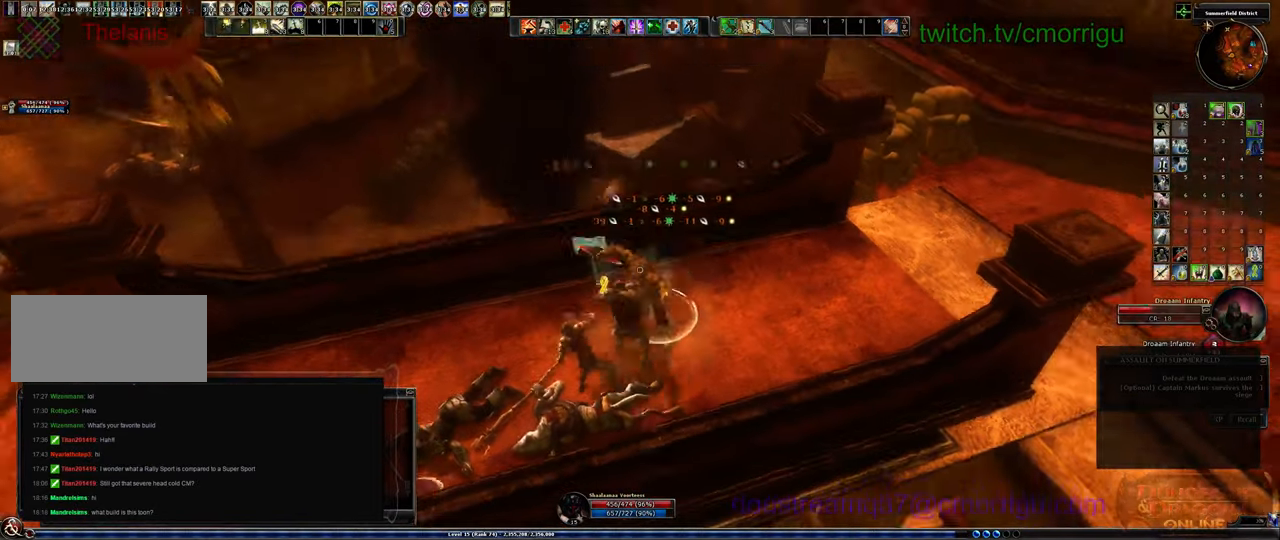
{"keys": [], "events": []}
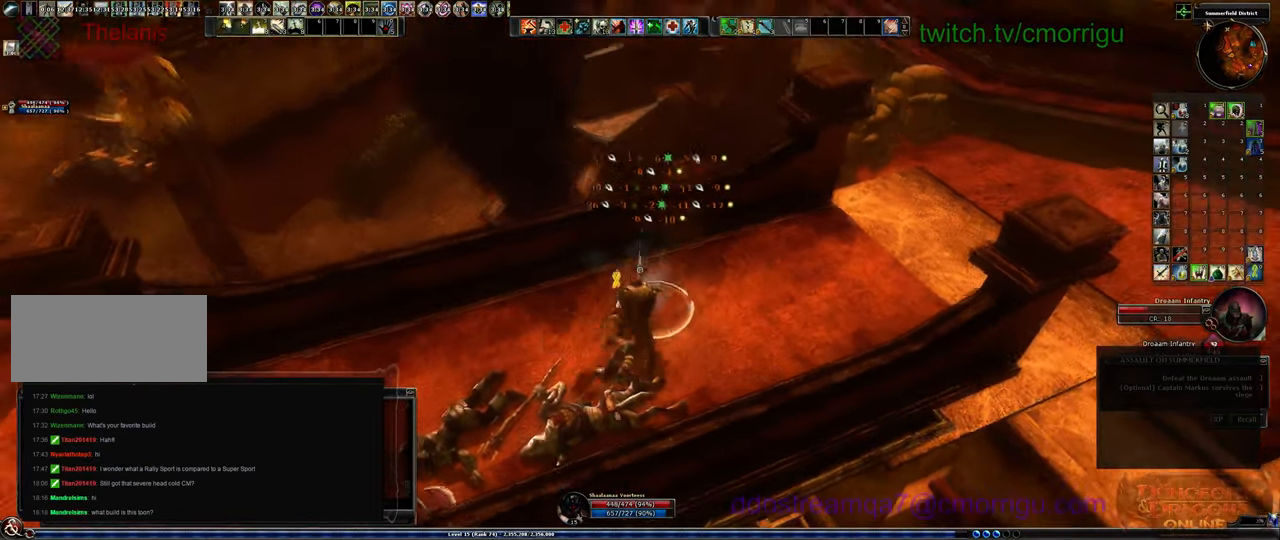
{"keys": [], "events": []}
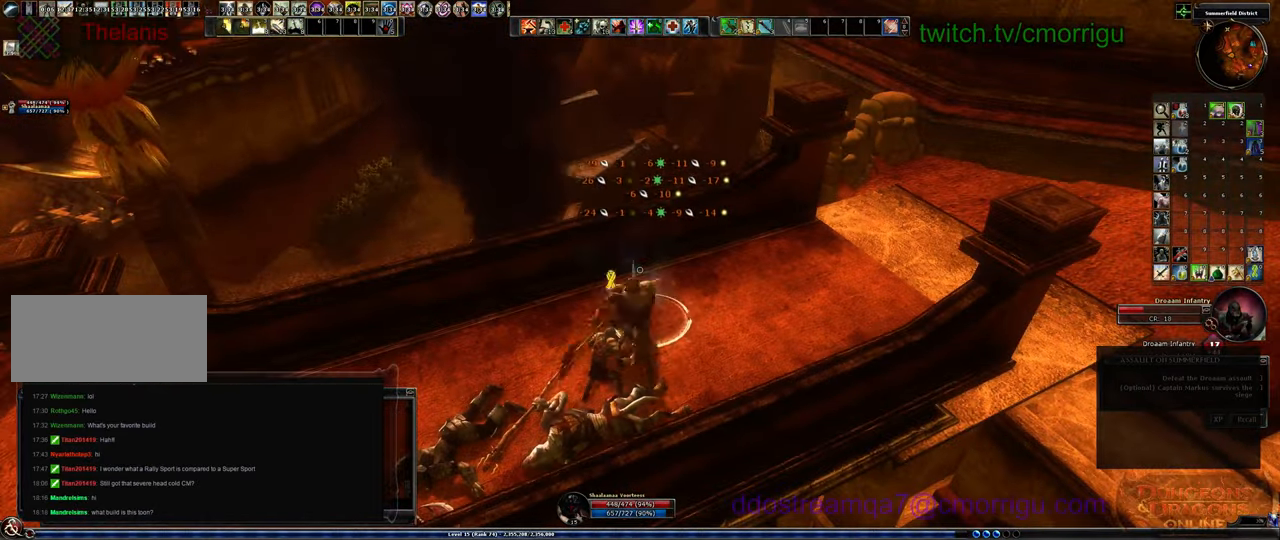
{"keys": [], "events": []}
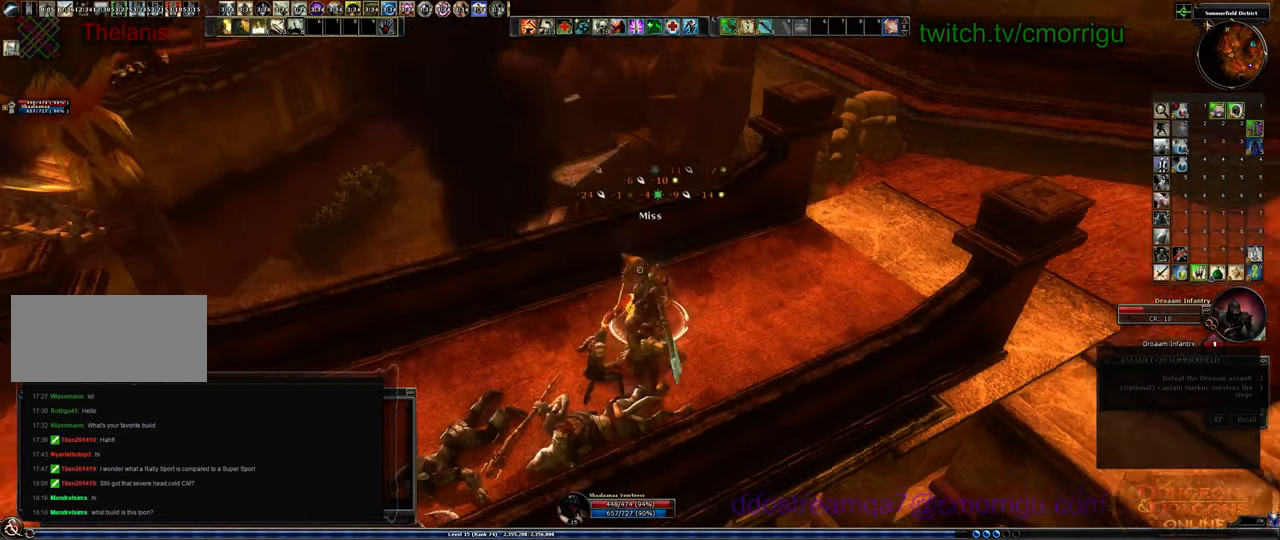
{"keys": [], "events": []}
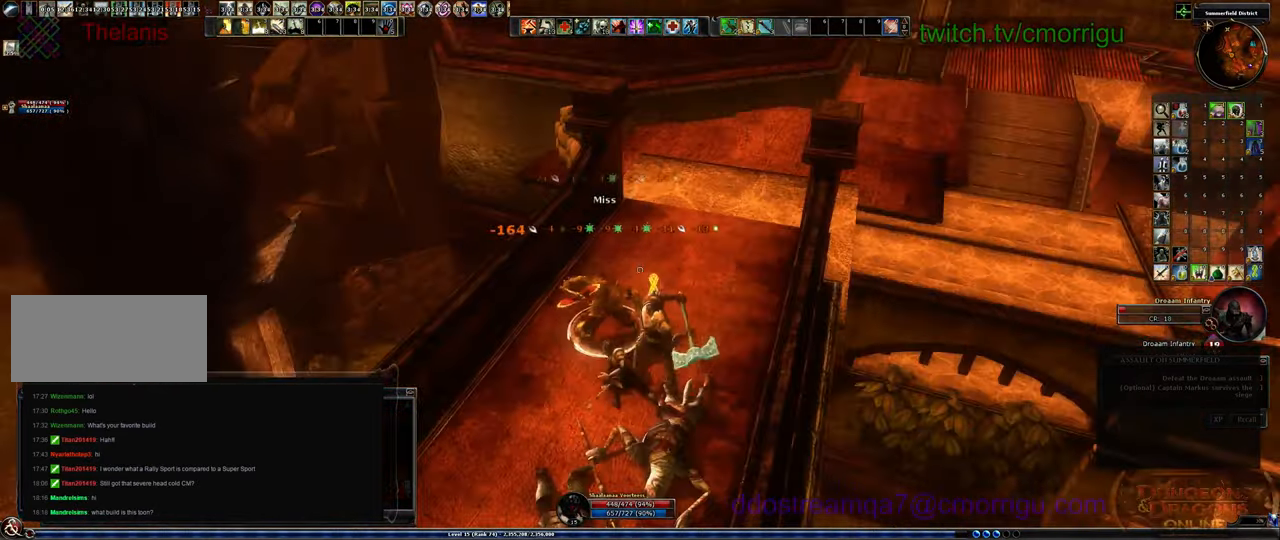
{"keys": [], "events": []}
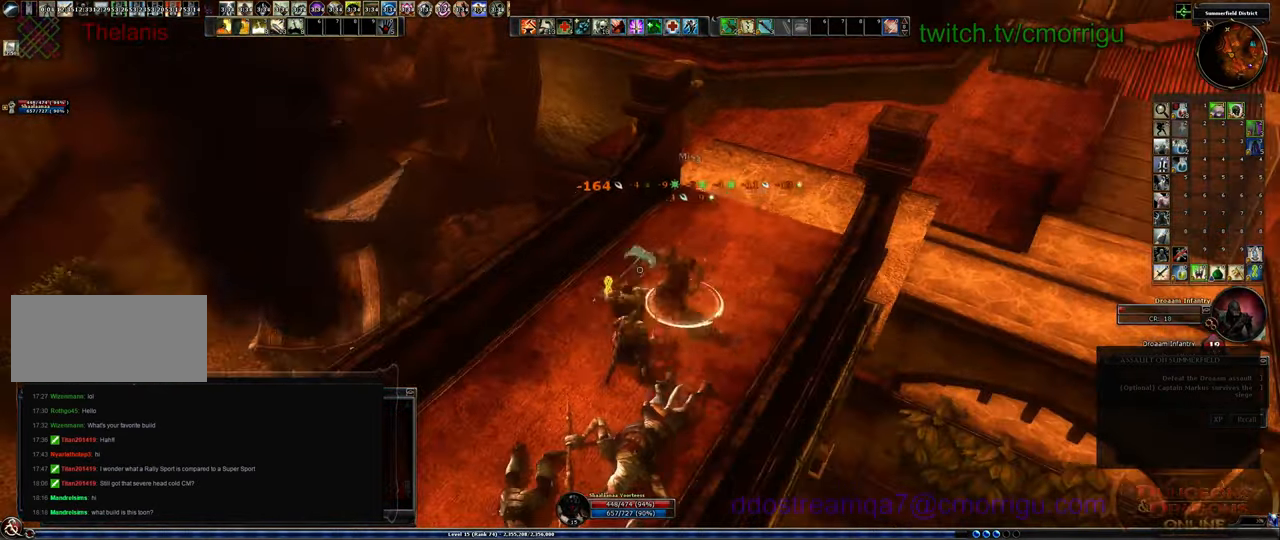
{"keys": [], "events": []}
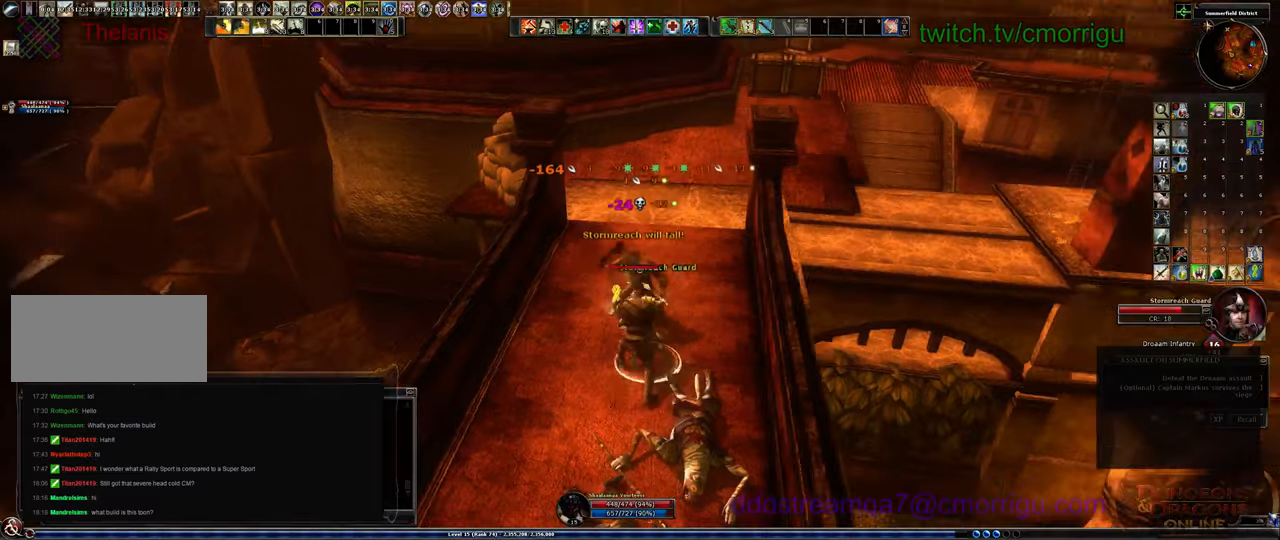
{"keys": [], "events": []}
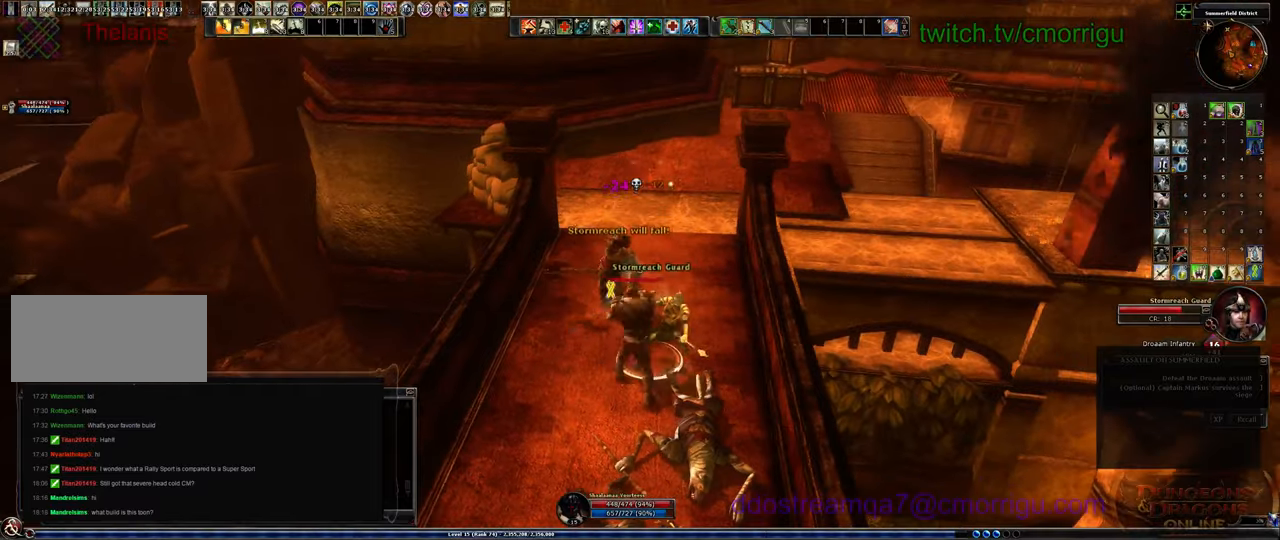
{"keys": [], "events": []}
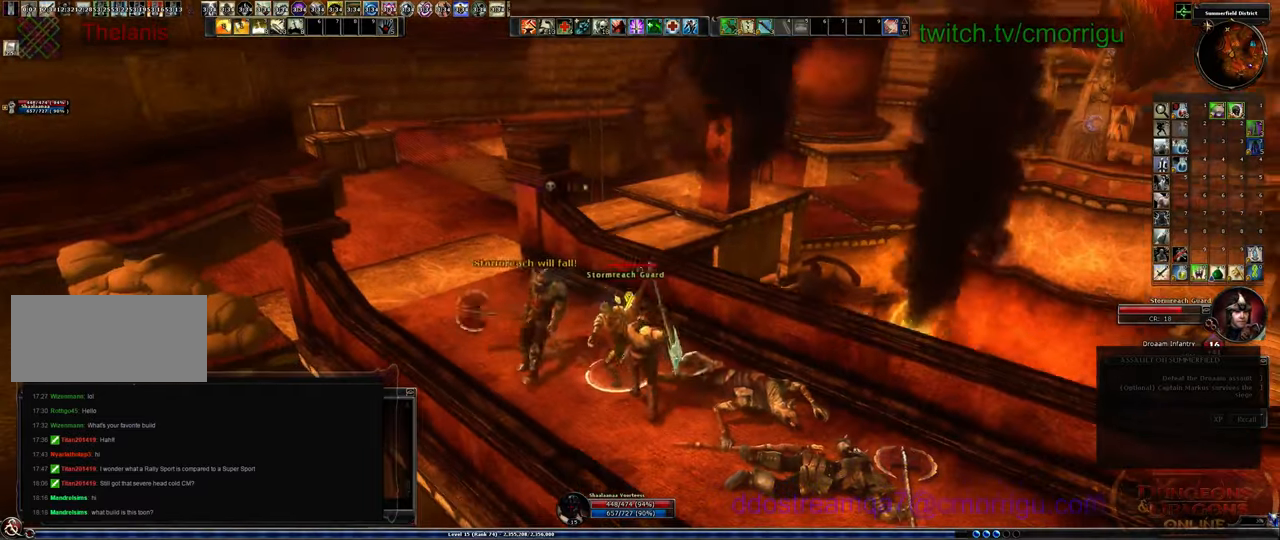
{"keys": [], "events": []}
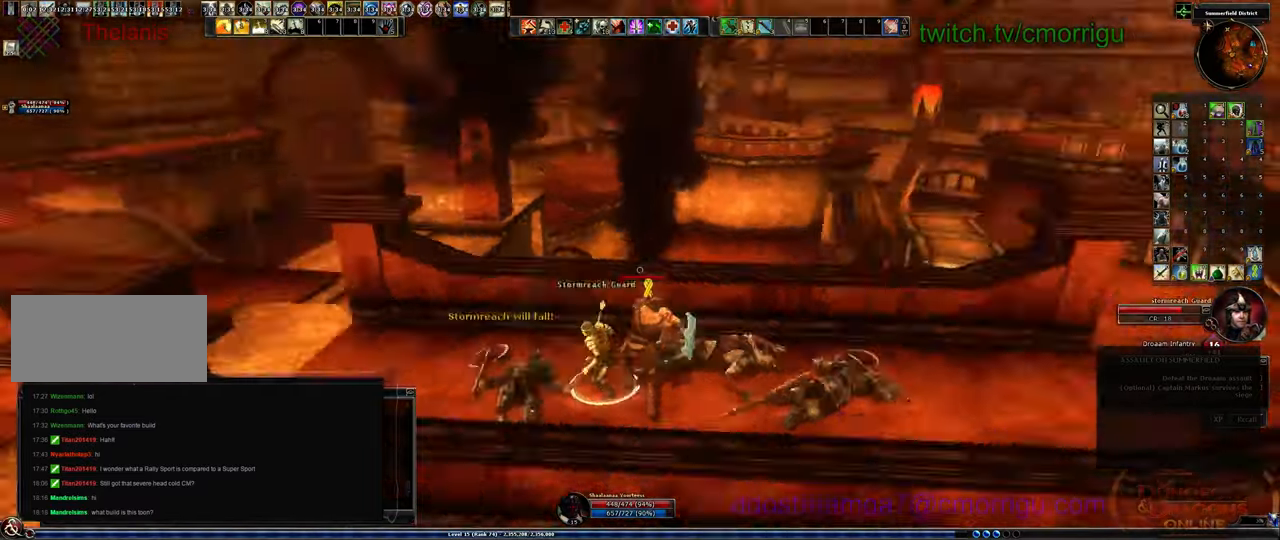
{"keys": ["w"], "events": [[100, "w", "down"], [267, "d", "down"], [367, "d", "up"]]}
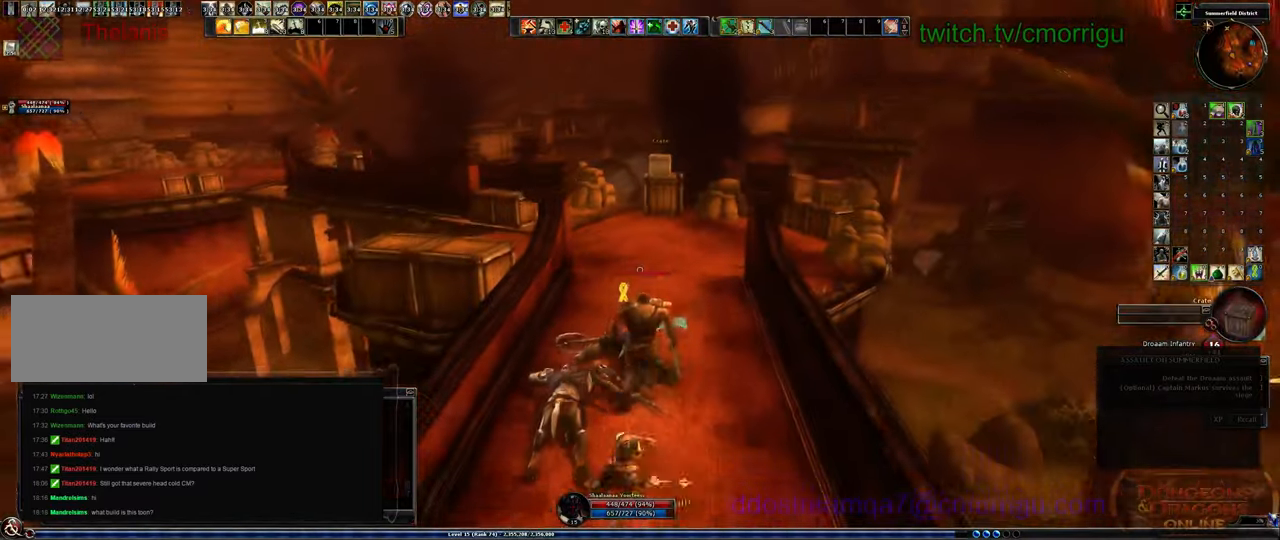
{"keys": ["w"], "events": []}
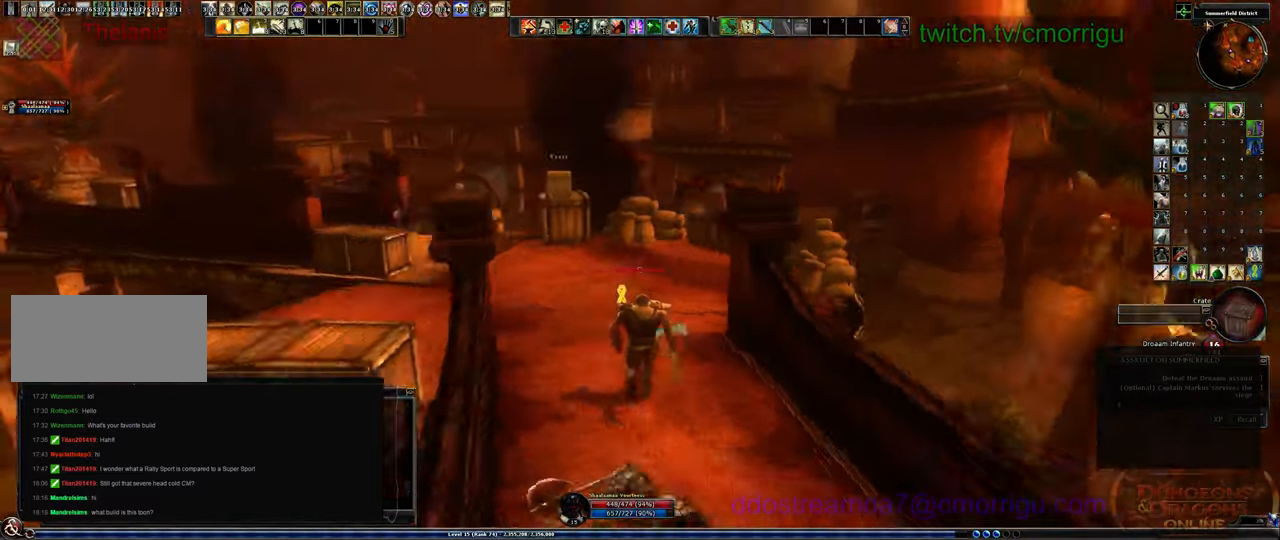
{"keys": ["w"], "events": []}
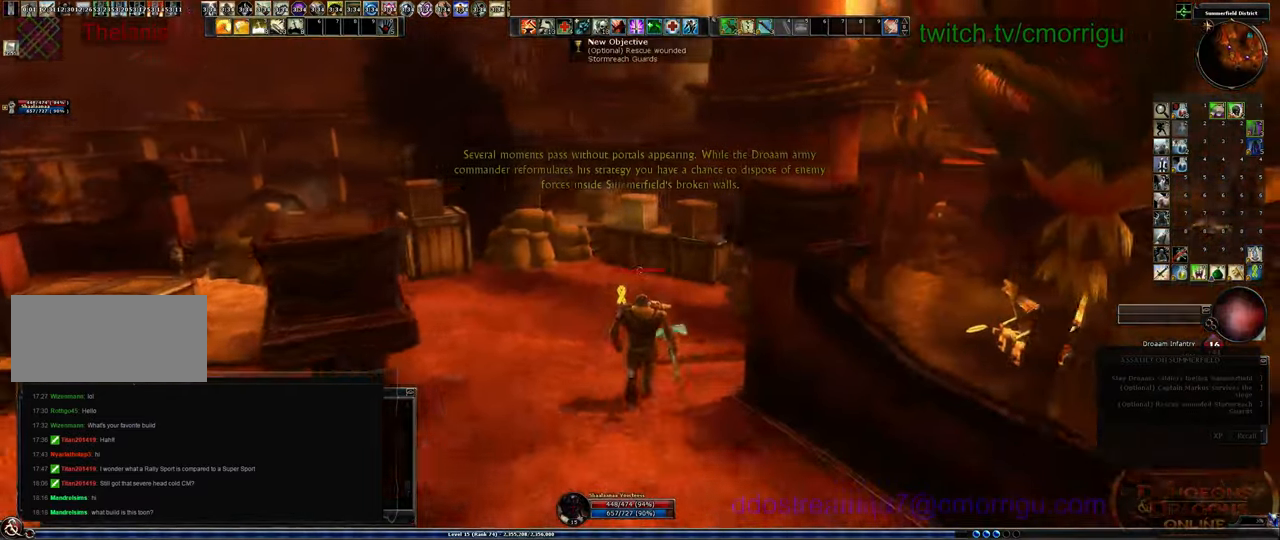
{"keys": ["w"], "events": []}
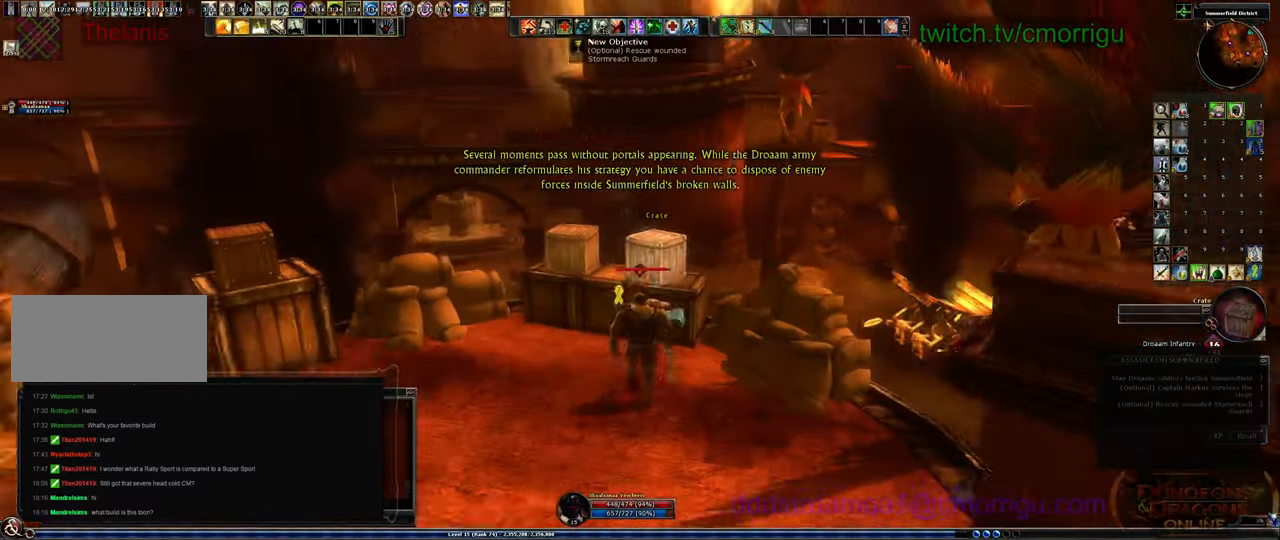
{"keys": [], "events": [[133, "w", "up"], [233, "a", "down"], [500, "a", "up"]]}
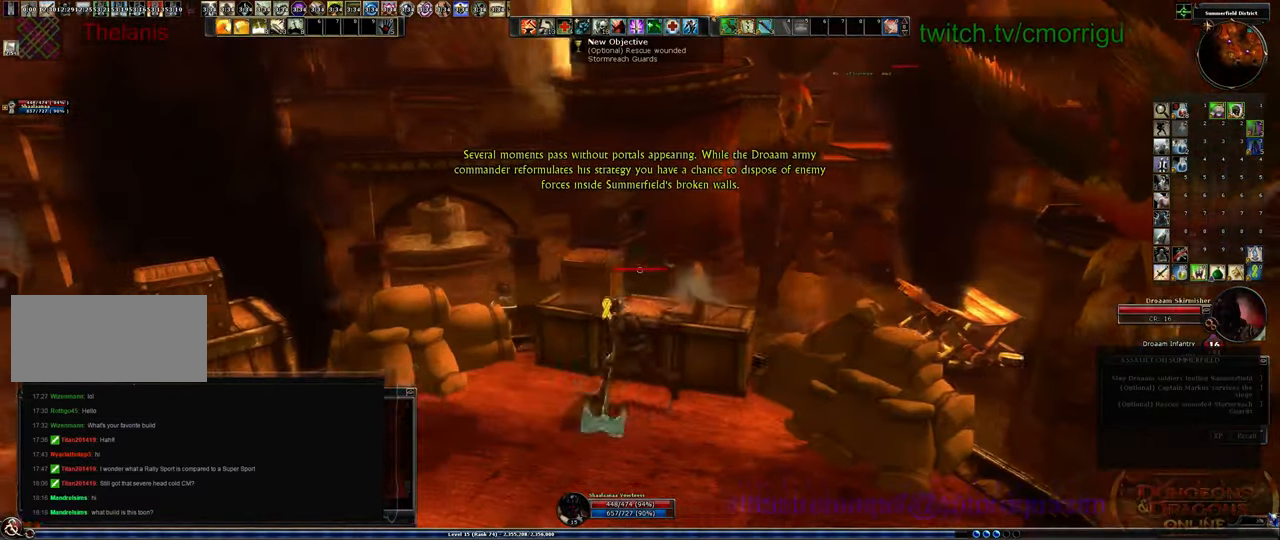
{"keys": [], "events": []}
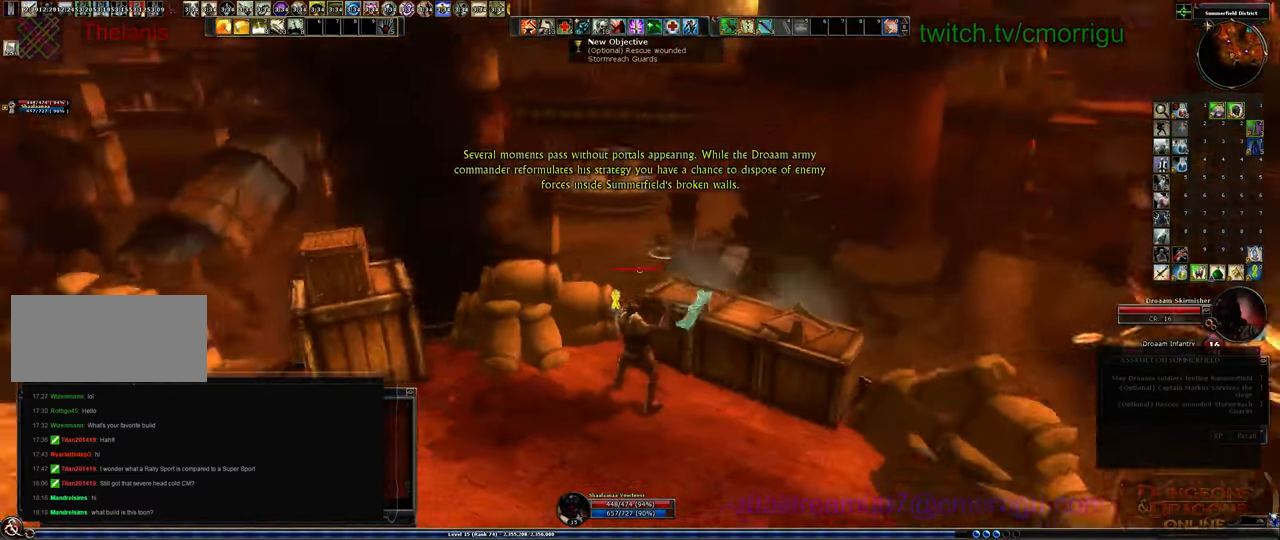
{"keys": ["a"], "events": [[33, "a", "down"]]}
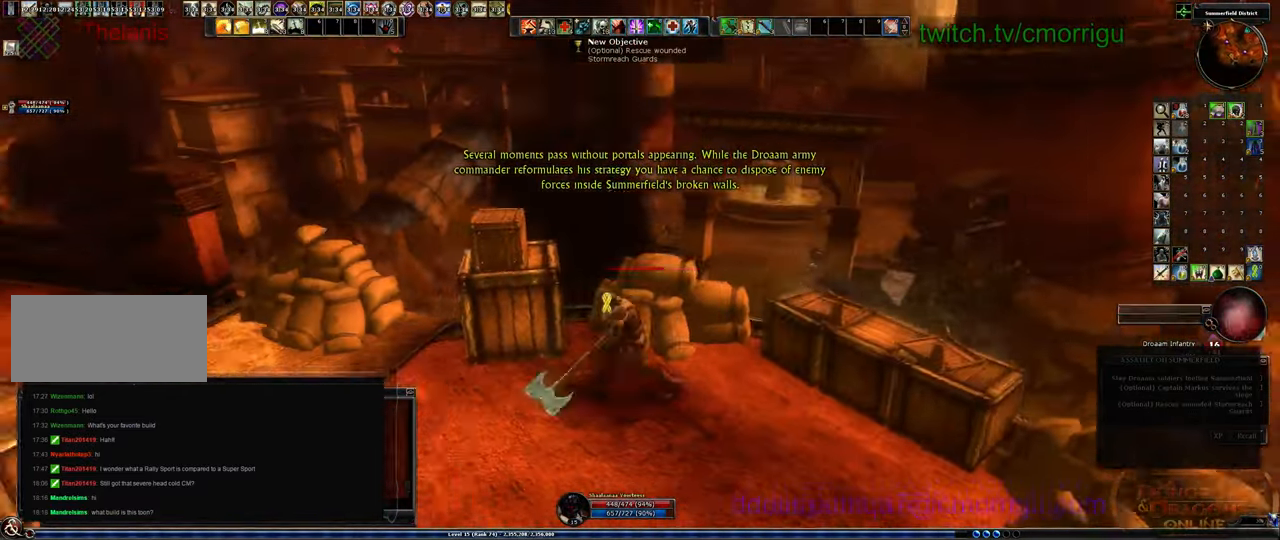
{"keys": [], "events": [[133, "a", "up"]]}